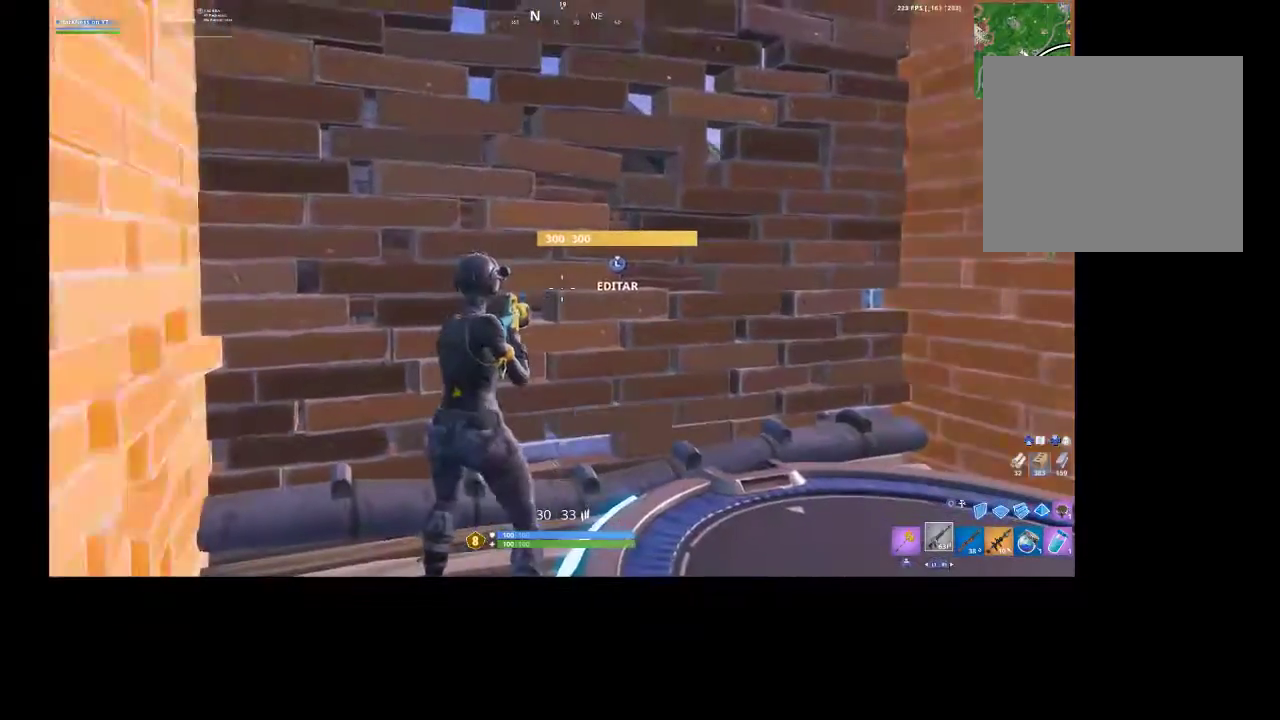
Gameplay with a controller (PlayStation layout); each line is a JSON object with the inputs held at the frame after it. "events" lists button and stick changes between this image and that frame as [ms after this image, input, new state], when the widget could be followed in between.
{"buttons": ["TOUCHPAD"], "left_stick": "down-left", "right_stick": "center", "events": [[200, "right_stick", "left"], [400, "right_stick", "center"], [467, "left_stick", "down-left"], [500, "TOUCHPAD", "down"]]}
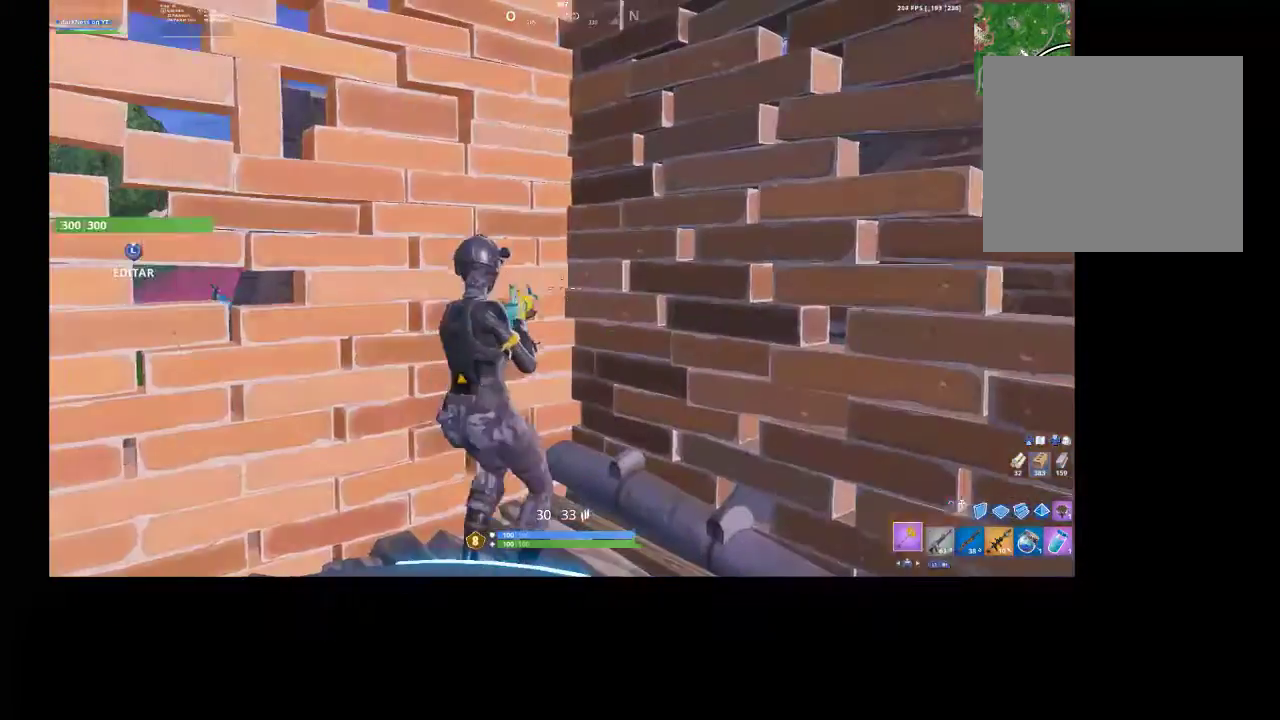
{"buttons": ["R2"], "left_stick": "down-left", "right_stick": "down", "events": [[67, "TOUCHPAD", "up"], [100, "right_stick", "up-left"], [200, "right_stick", "center"], [267, "left_stick", "down-right"], [367, "L3", "down"], [433, "right_stick", "up-left"], [467, "L3", "up"], [500, "R2", "down"], [500, "left_stick", "down-left"], [500, "right_stick", "down"]]}
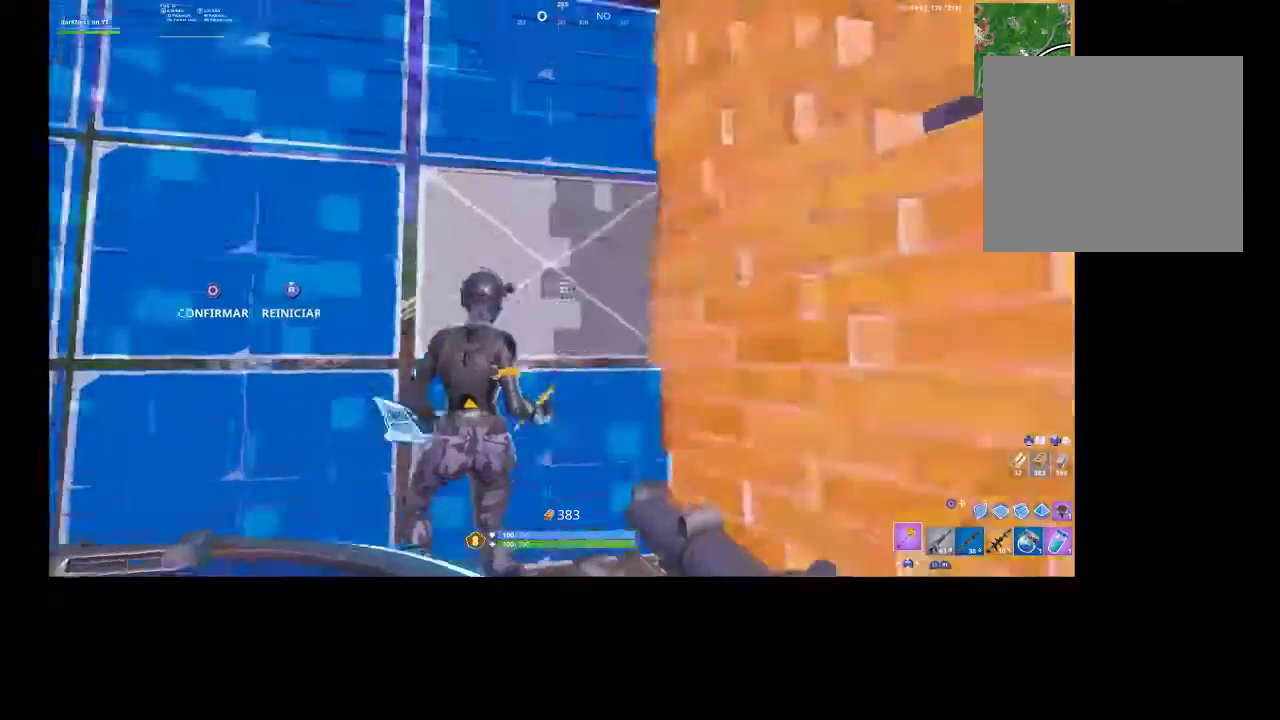
{"buttons": ["R2"], "left_stick": "center", "right_stick": "center", "events": [[67, "left_stick", "left"], [133, "right_stick", "up-left"], [233, "left_stick", "up"], [267, "right_stick", "center"], [300, "left_stick", "up-right"], [400, "left_stick", "right"], [500, "left_stick", "center"]]}
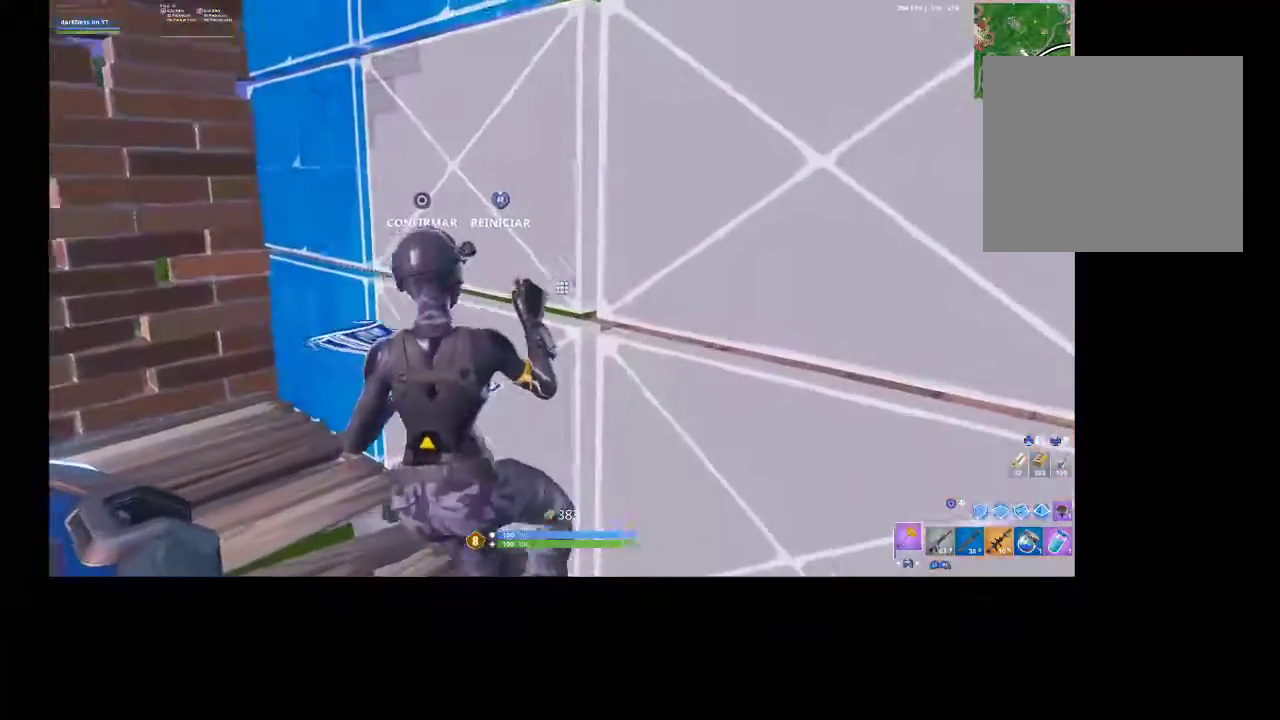
{"buttons": [], "left_stick": "center", "right_stick": "center", "events": [[67, "R3", "down"], [133, "R2", "up"], [167, "R3", "up"], [167, "left_stick", "left"], [300, "CIRCLE", "down"], [300, "left_stick", "down-left"], [400, "CIRCLE", "up"], [500, "left_stick", "center"]]}
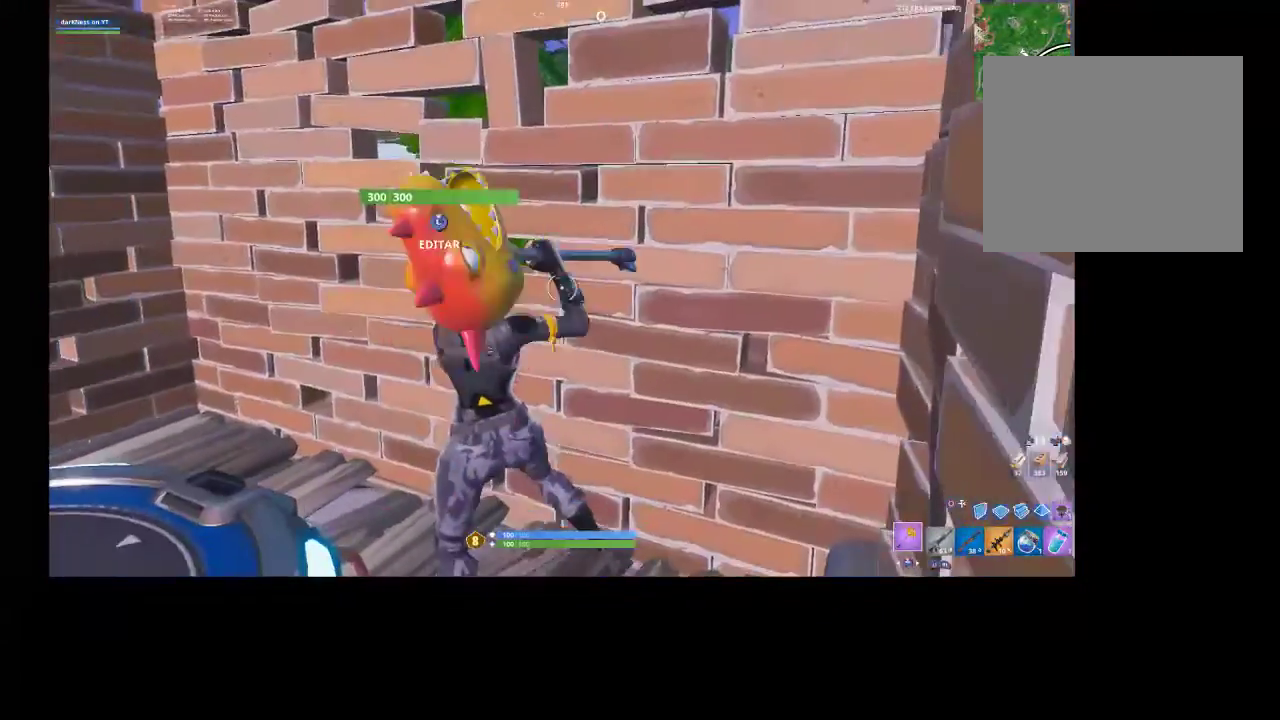
{"buttons": ["CIRCLE", "R2"], "left_stick": "right", "right_stick": "center", "events": [[33, "right_stick", "up"], [133, "right_stick", "up-right"], [200, "L3", "down"], [233, "right_stick", "down-right"], [300, "L3", "up"], [300, "R2", "down"], [300, "right_stick", "left"], [467, "left_stick", "right"], [467, "right_stick", "center"], [500, "CIRCLE", "down"]]}
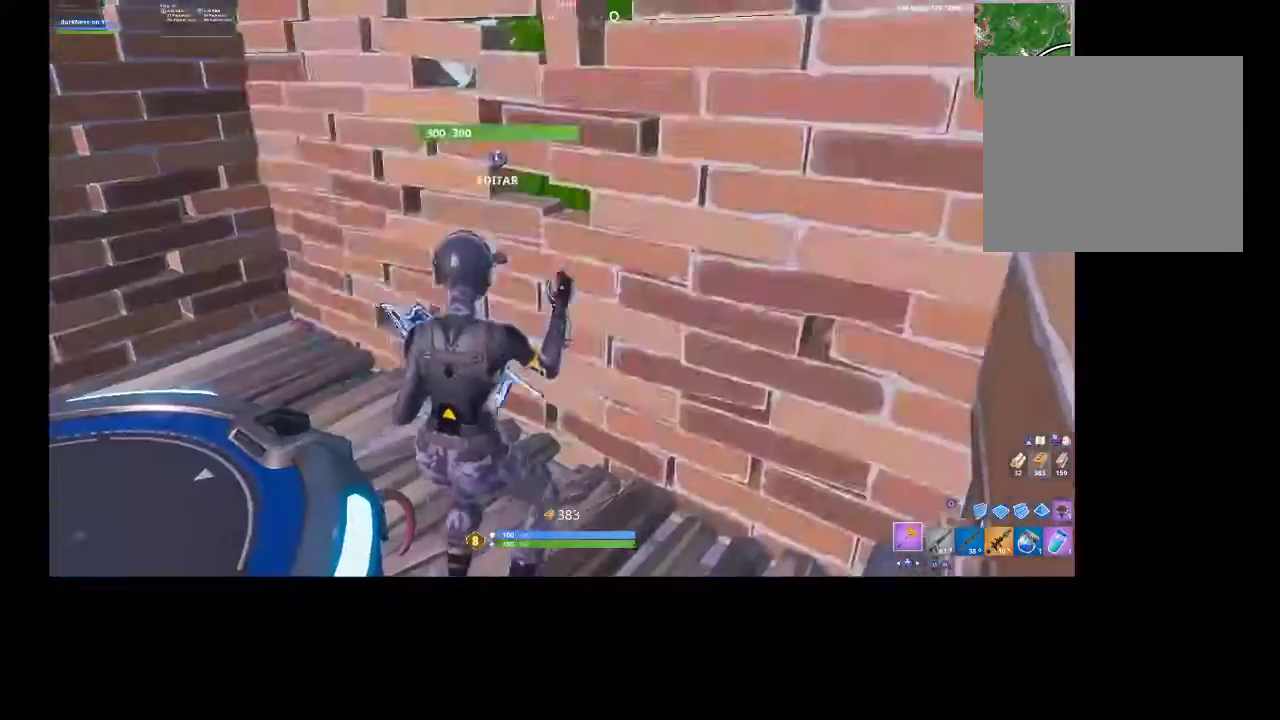
{"buttons": [], "left_stick": "up-right", "right_stick": "down-right", "events": [[67, "R2", "up"], [100, "CIRCLE", "up"], [100, "left_stick", "up-right"], [267, "right_stick", "down-right"], [400, "right_stick", "center"], [500, "right_stick", "down-right"]]}
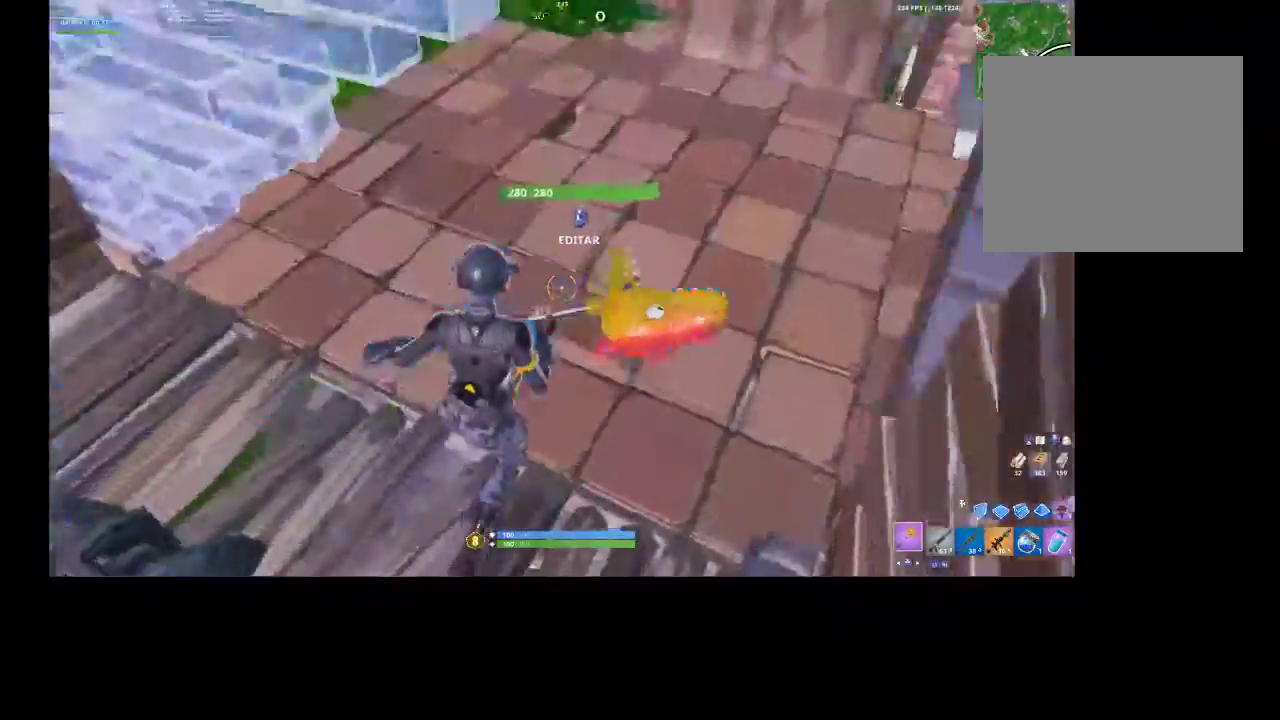
{"buttons": [], "left_stick": "down-right", "right_stick": "center", "events": [[33, "L3", "down"], [100, "R2", "down"], [100, "right_stick", "down-left"], [167, "L3", "up"], [167, "left_stick", "up"], [200, "right_stick", "up"], [300, "CIRCLE", "down"], [300, "right_stick", "center"], [333, "R2", "up"], [333, "left_stick", "down-left"], [367, "CIRCLE", "up"], [500, "left_stick", "down-right"]]}
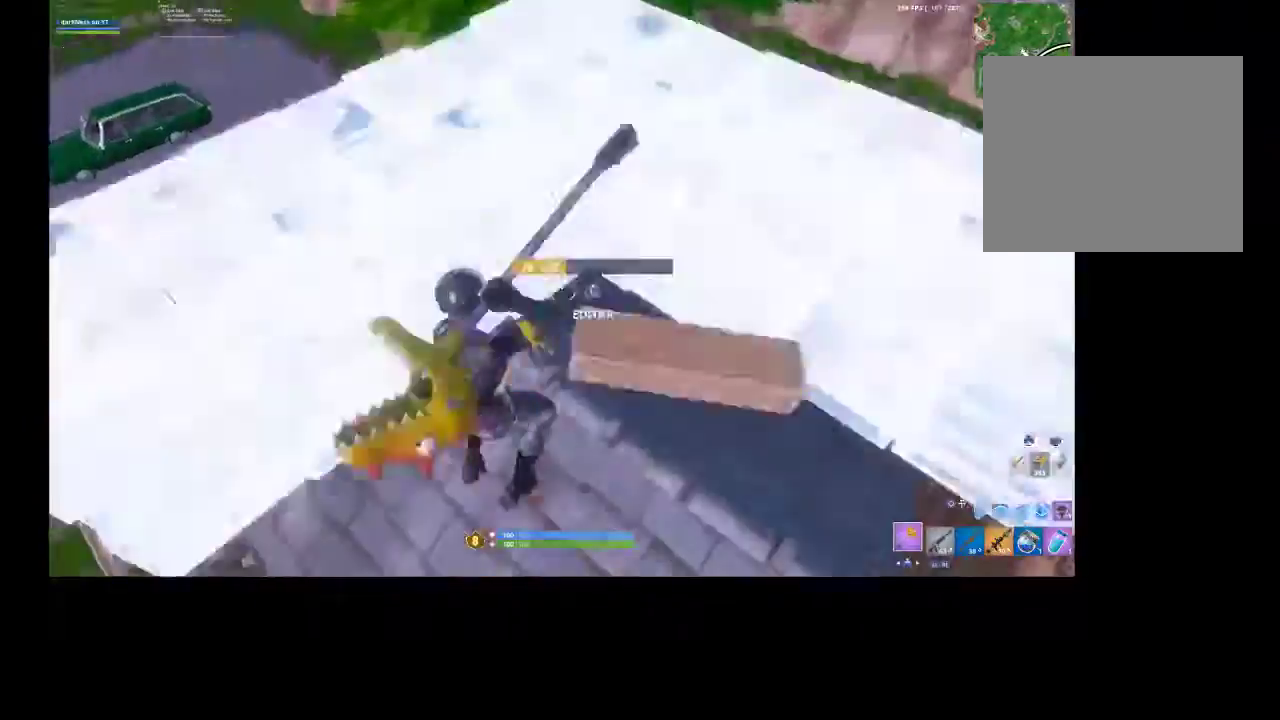
{"buttons": ["R3"], "left_stick": "down-right", "right_stick": "up-left", "events": [[100, "right_stick", "right"], [200, "right_stick", "up-right"], [233, "left_stick", "up"], [400, "right_stick", "up-left"], [433, "left_stick", "left"], [467, "R3", "down"], [500, "left_stick", "down-right"]]}
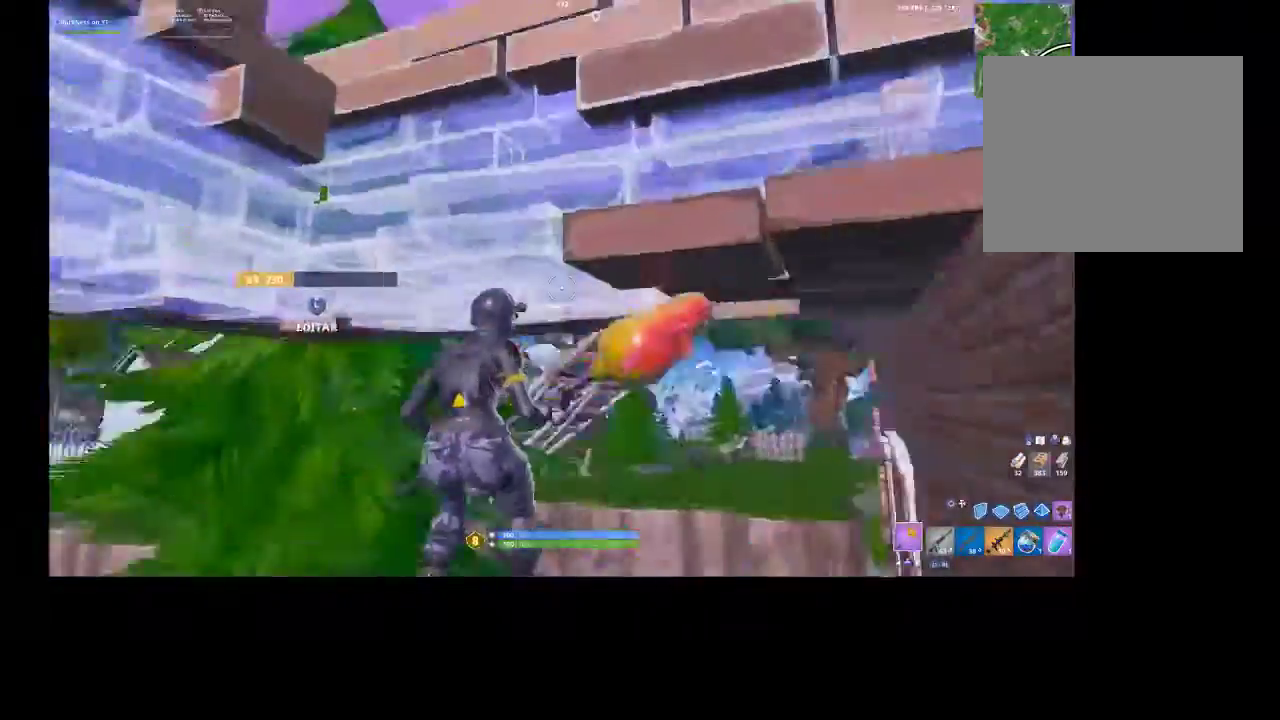
{"buttons": [], "left_stick": "up", "right_stick": "center", "events": [[33, "R3", "up"], [33, "right_stick", "up"], [167, "L3", "down"], [200, "R3", "down"], [200, "right_stick", "down"], [300, "L3", "up"], [300, "R3", "up"], [367, "right_stick", "center"], [400, "CIRCLE", "down"], [400, "left_stick", "up"], [467, "CIRCLE", "up"]]}
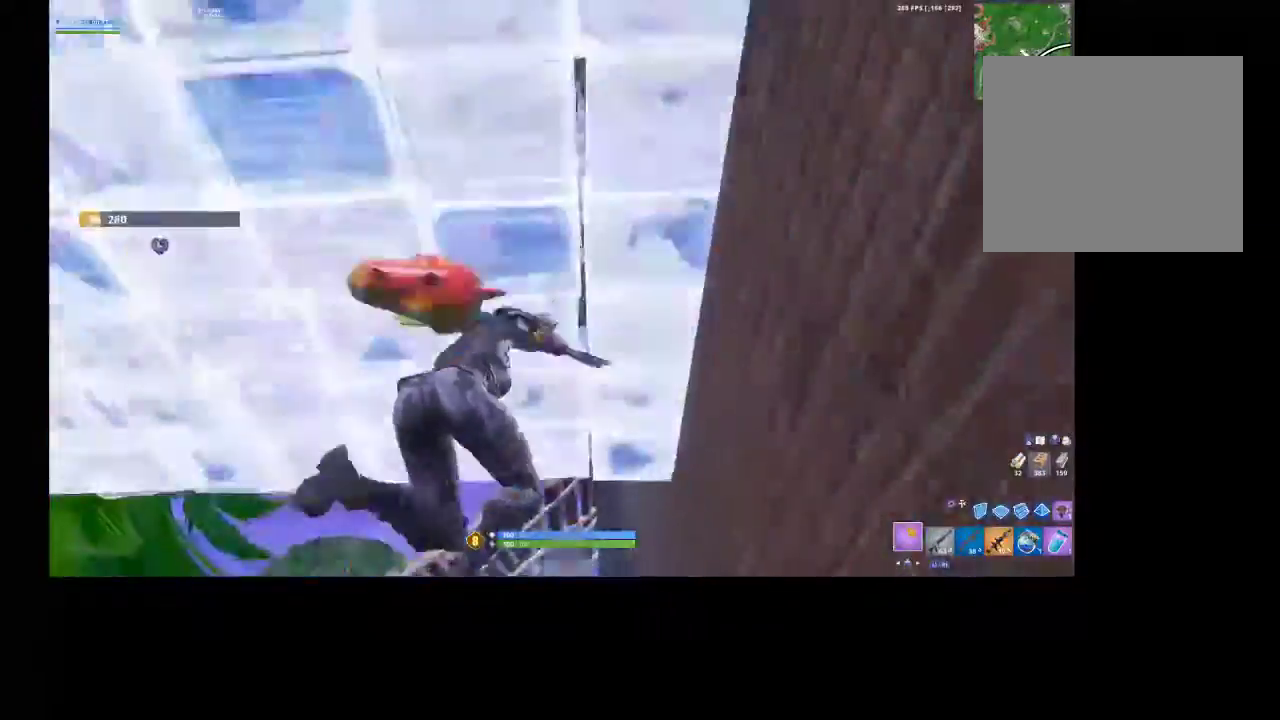
{"buttons": [], "left_stick": "up", "right_stick": "center", "events": [[133, "R3", "down"], [133, "right_stick", "down"], [267, "R3", "up"], [333, "right_stick", "center"]]}
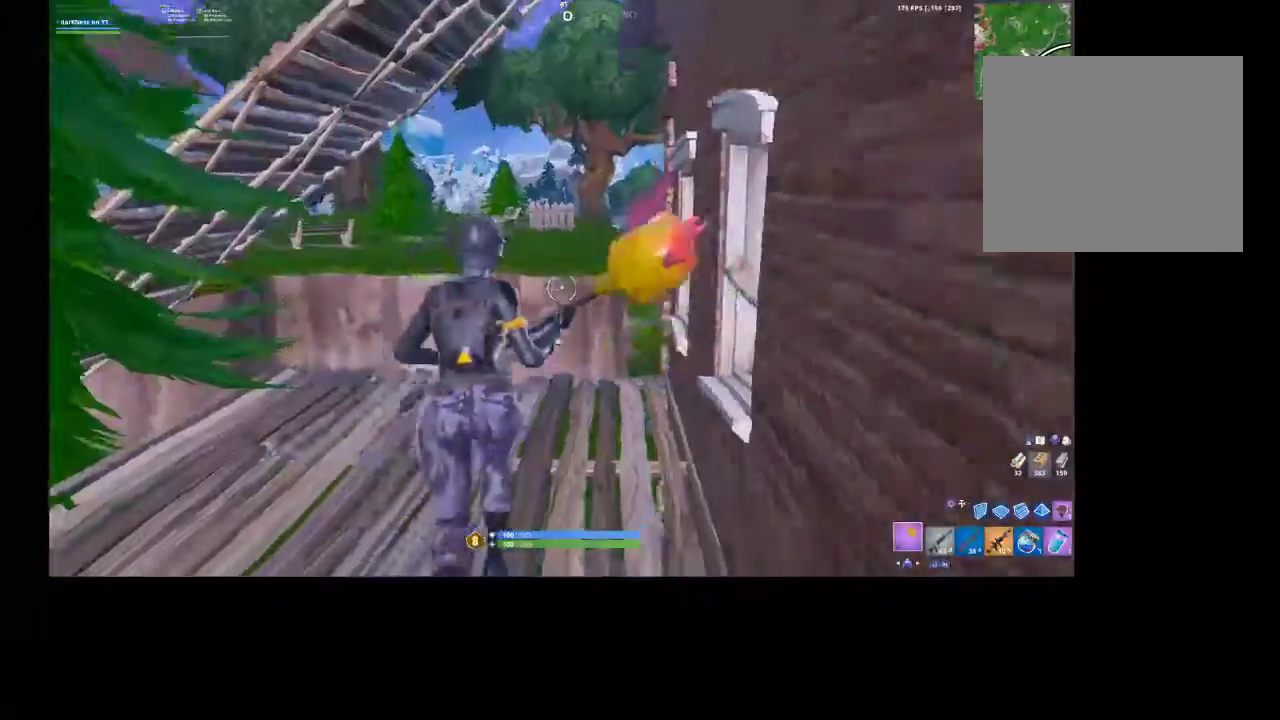
{"buttons": [], "left_stick": "down-left", "right_stick": "right", "events": [[33, "right_stick", "down-right"], [367, "left_stick", "left"], [367, "right_stick", "right"], [467, "left_stick", "down-left"]]}
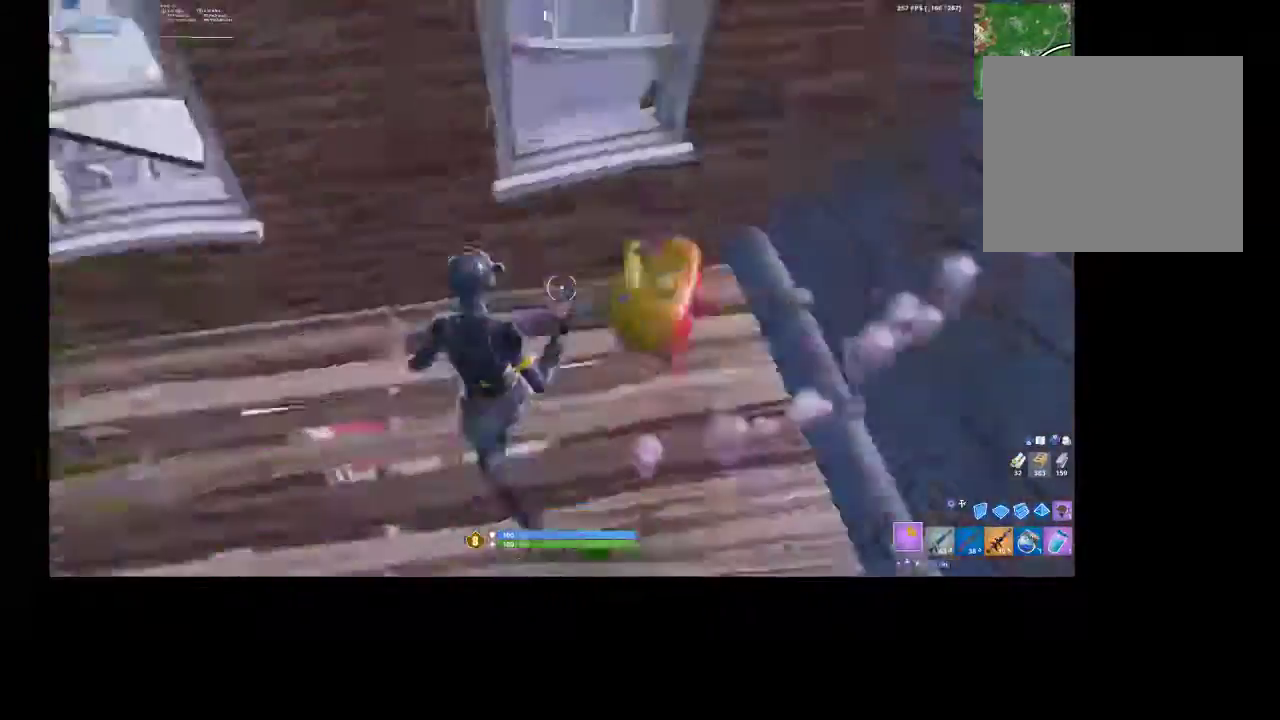
{"buttons": ["R2"], "left_stick": "up-left", "right_stick": "down-left", "events": [[33, "R2", "down"], [33, "left_stick", "down"], [100, "left_stick", "right"], [100, "right_stick", "up"], [167, "left_stick", "up-right"], [233, "right_stick", "center"], [300, "R3", "down"], [367, "R3", "up"], [500, "left_stick", "up-left"], [500, "right_stick", "down-left"]]}
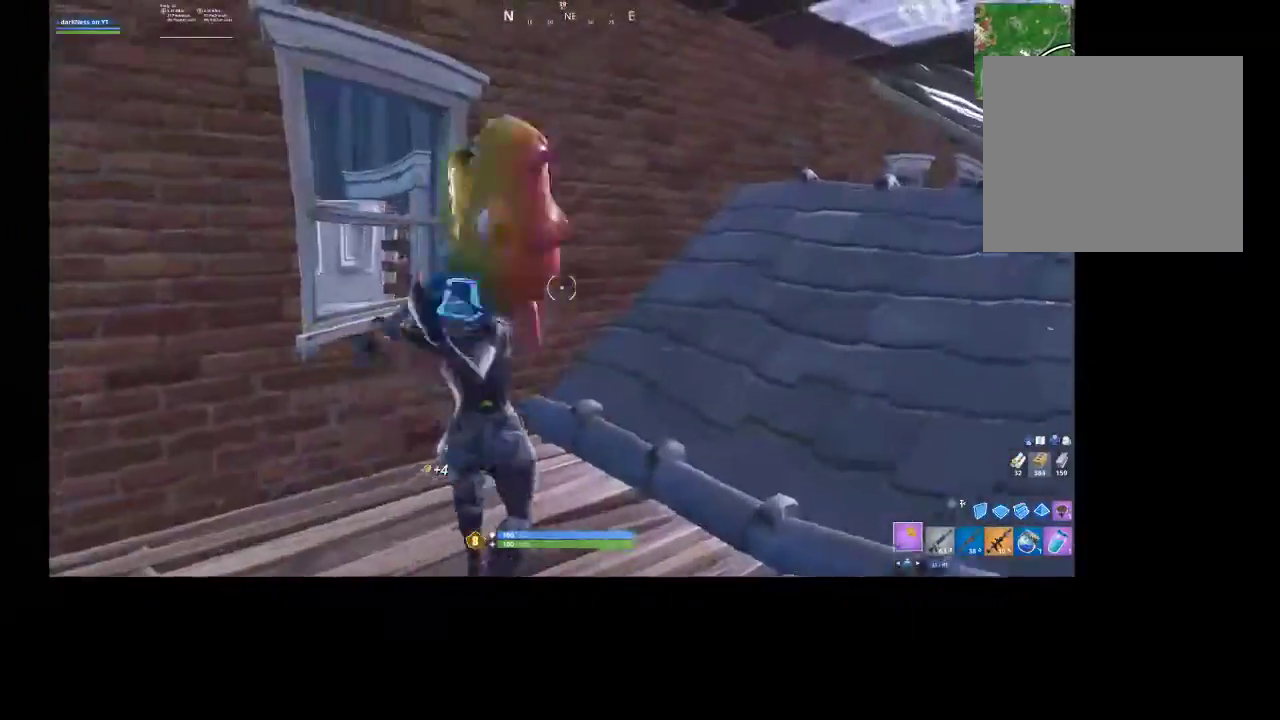
{"buttons": ["R2"], "left_stick": "right", "right_stick": "center", "events": [[167, "R3", "down"], [200, "right_stick", "center"], [233, "R3", "up"], [333, "left_stick", "right"], [367, "R3", "down"], [433, "R3", "up"]]}
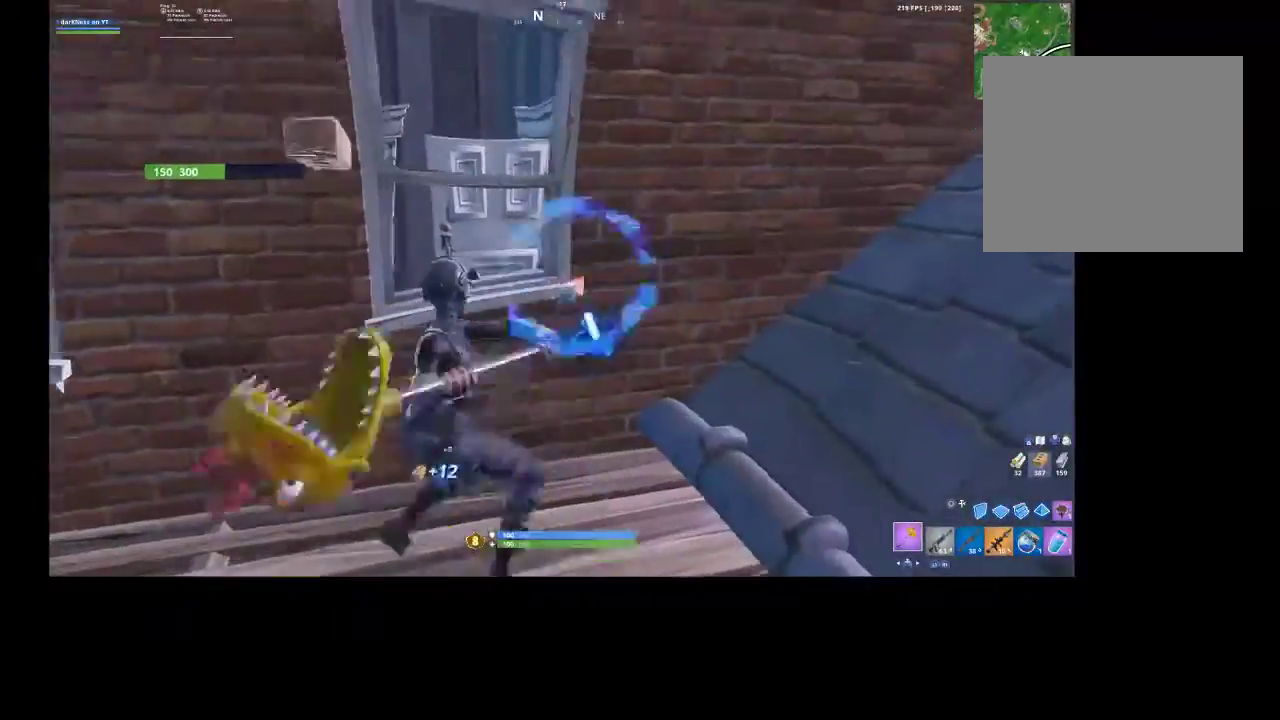
{"buttons": ["R2", "R3"], "left_stick": "down", "right_stick": "center", "events": [[33, "R3", "down"], [133, "R3", "up"], [133, "left_stick", "up-left"], [200, "right_stick", "down"], [300, "left_stick", "down-left"], [333, "right_stick", "center"], [400, "left_stick", "down"], [433, "R3", "down"]]}
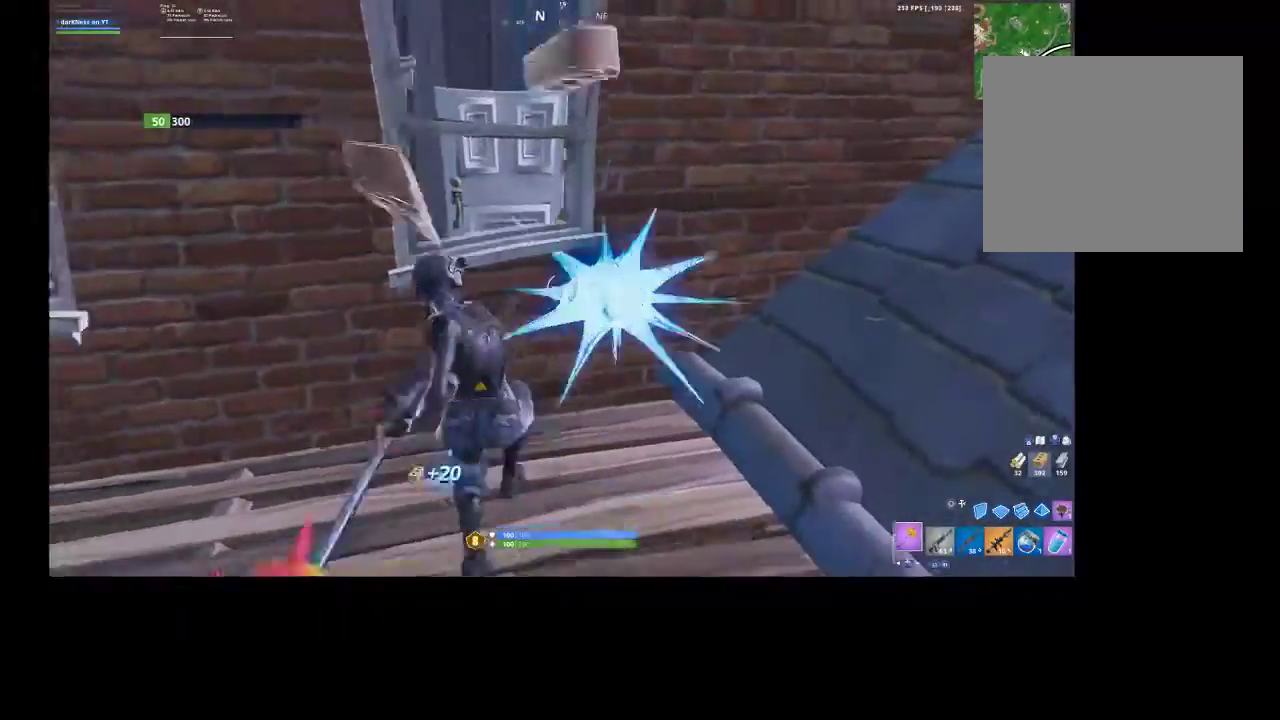
{"buttons": ["R2", "R3"], "left_stick": "up", "right_stick": "center", "events": [[33, "R3", "up"], [33, "right_stick", "up-left"], [133, "left_stick", "up-left"], [267, "R3", "down"], [300, "right_stick", "down"], [333, "R3", "up"], [333, "left_stick", "down-right"], [433, "right_stick", "center"], [500, "R3", "down"], [500, "left_stick", "up"]]}
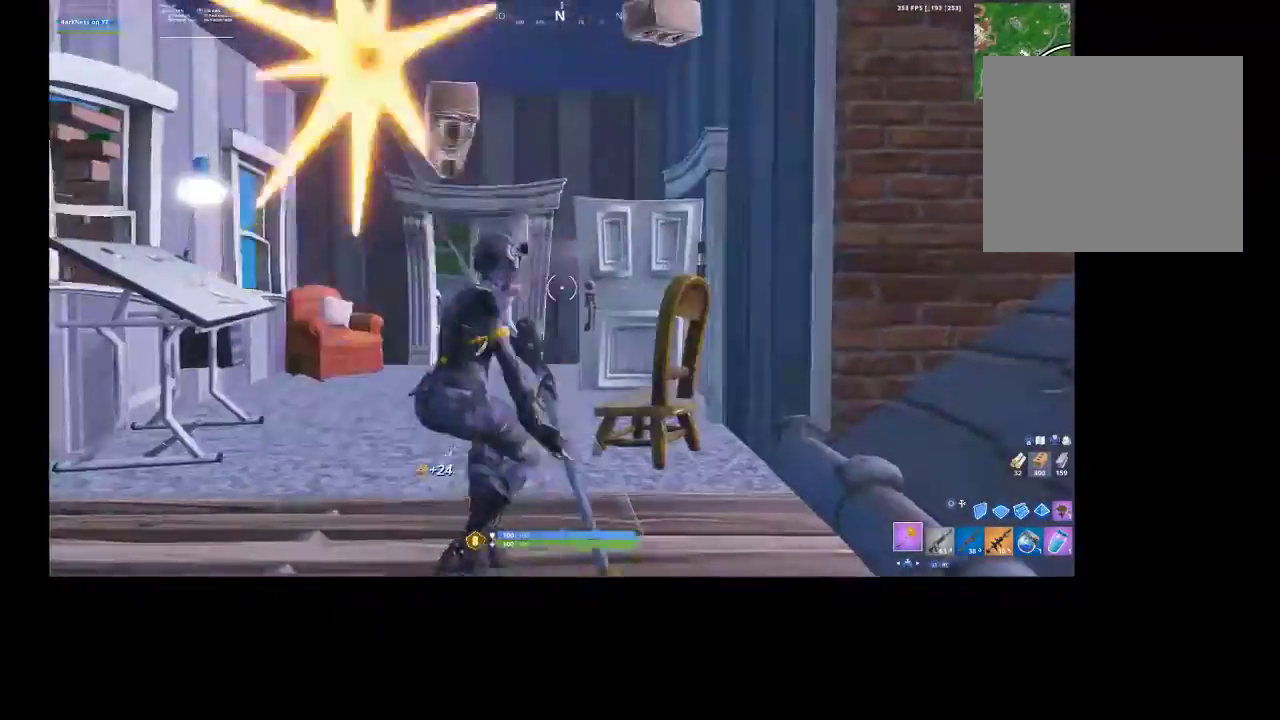
{"buttons": [], "left_stick": "up-left", "right_stick": "center", "events": [[67, "R2", "up"], [67, "R3", "up"], [167, "R1", "down"], [167, "R2", "down"], [233, "R1", "up"], [233, "R2", "up"], [333, "TOUCHPAD", "down"], [400, "TOUCHPAD", "up"], [400, "left_stick", "up-left"]]}
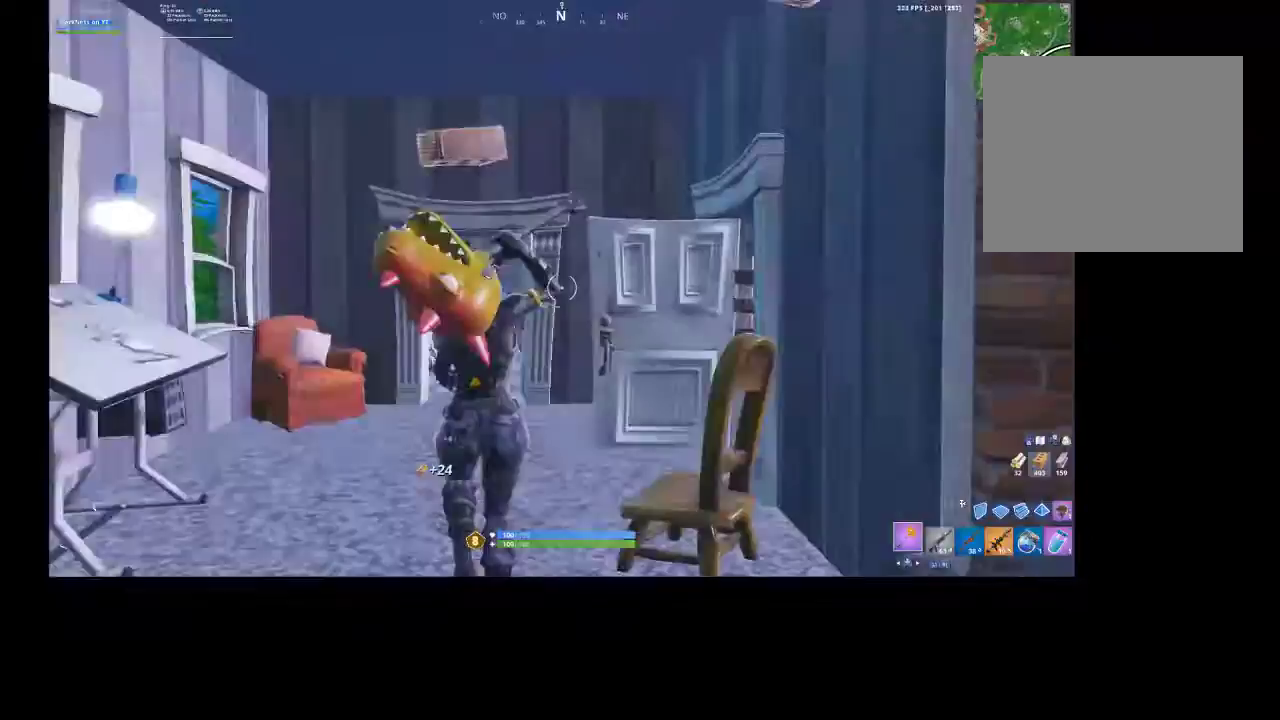
{"buttons": ["R3"], "left_stick": "left", "right_stick": "down-right", "events": [[67, "right_stick", "down-right"], [167, "R2", "down"], [233, "R3", "down"], [267, "left_stick", "left"], [333, "R3", "up"], [400, "R2", "up"], [400, "right_stick", "center"], [467, "R3", "down"], [467, "right_stick", "down-right"]]}
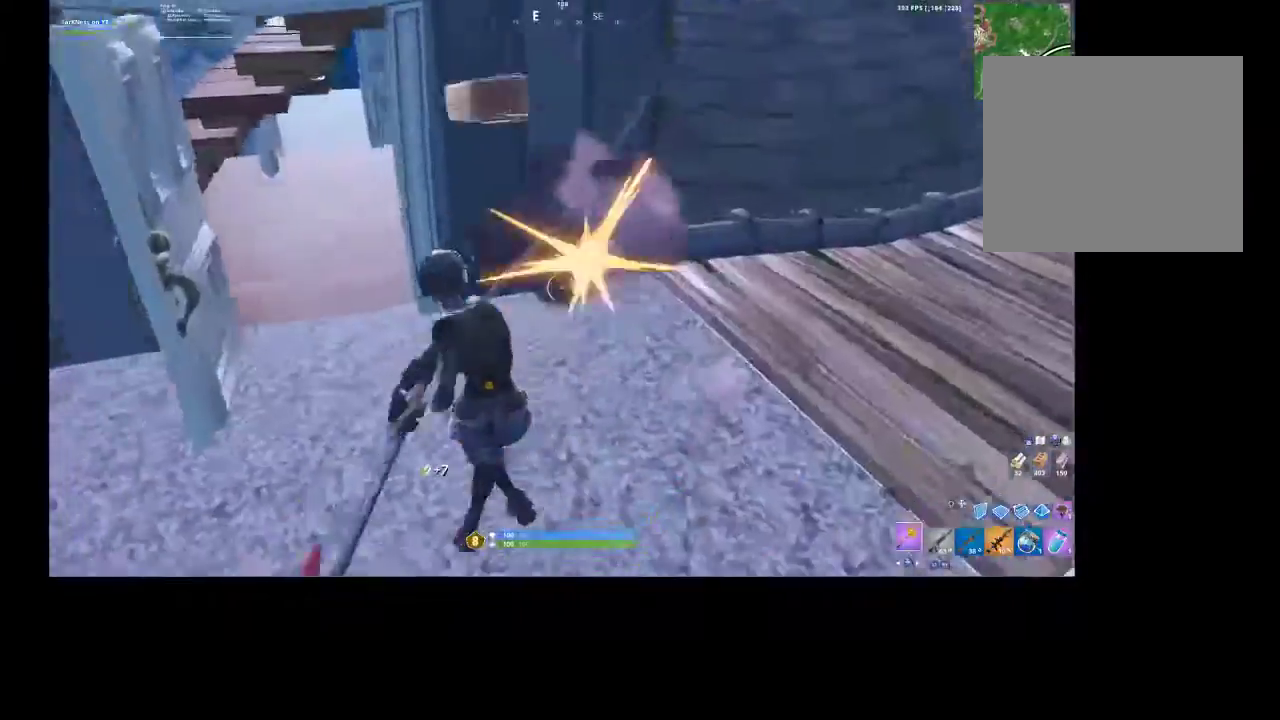
{"buttons": ["TOUCHPAD"], "left_stick": "center", "right_stick": "center", "events": [[33, "R1", "down"], [33, "R2", "down"], [33, "R3", "up"], [33, "right_stick", "up-right"], [100, "R1", "up"], [100, "R2", "up"], [200, "CIRCLE", "down"], [200, "right_stick", "center"], [267, "R2", "down"], [300, "CIRCLE", "up"], [300, "left_stick", "up-left"], [367, "CIRCLE", "down"], [400, "R2", "up"], [433, "CIRCLE", "up"], [467, "left_stick", "center"], [500, "TOUCHPAD", "down"]]}
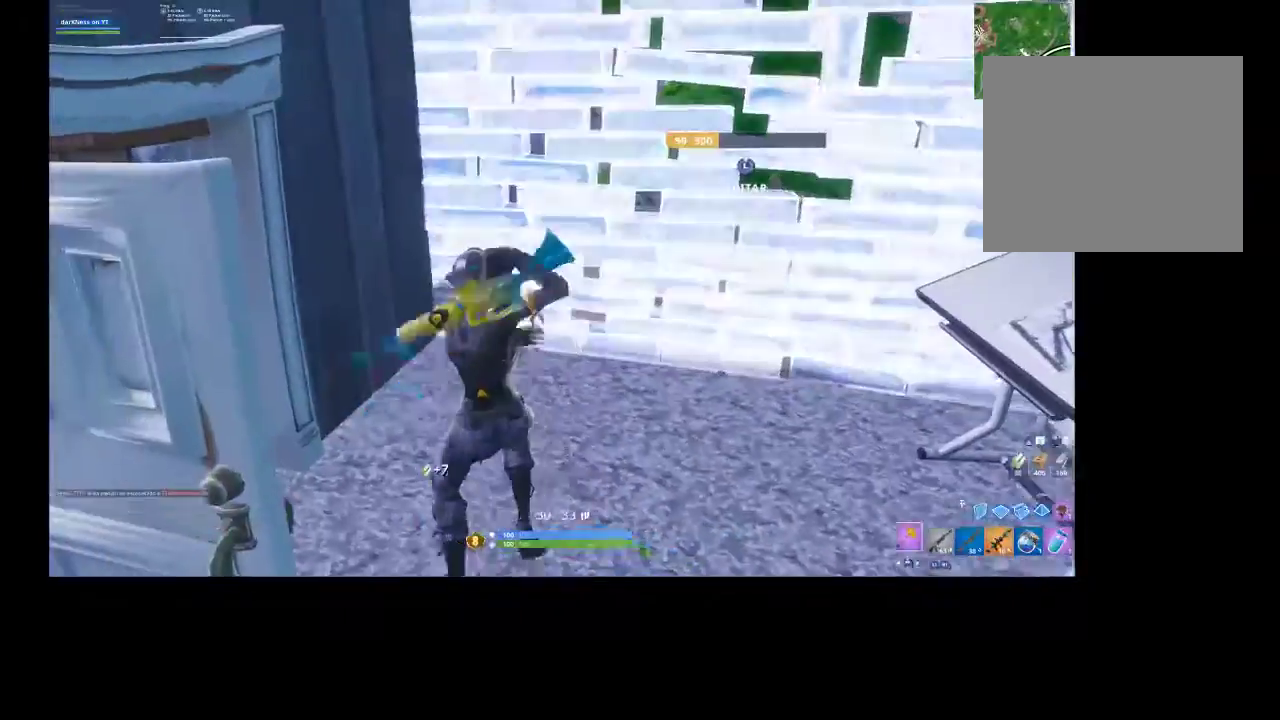
{"buttons": ["R2"], "left_stick": "up", "right_stick": "center", "events": [[33, "left_stick", "up-right"], [67, "TOUCHPAD", "up"], [233, "right_stick", "right"], [333, "R2", "down"], [333, "R3", "down"], [467, "R3", "up"], [500, "left_stick", "up"], [500, "right_stick", "center"]]}
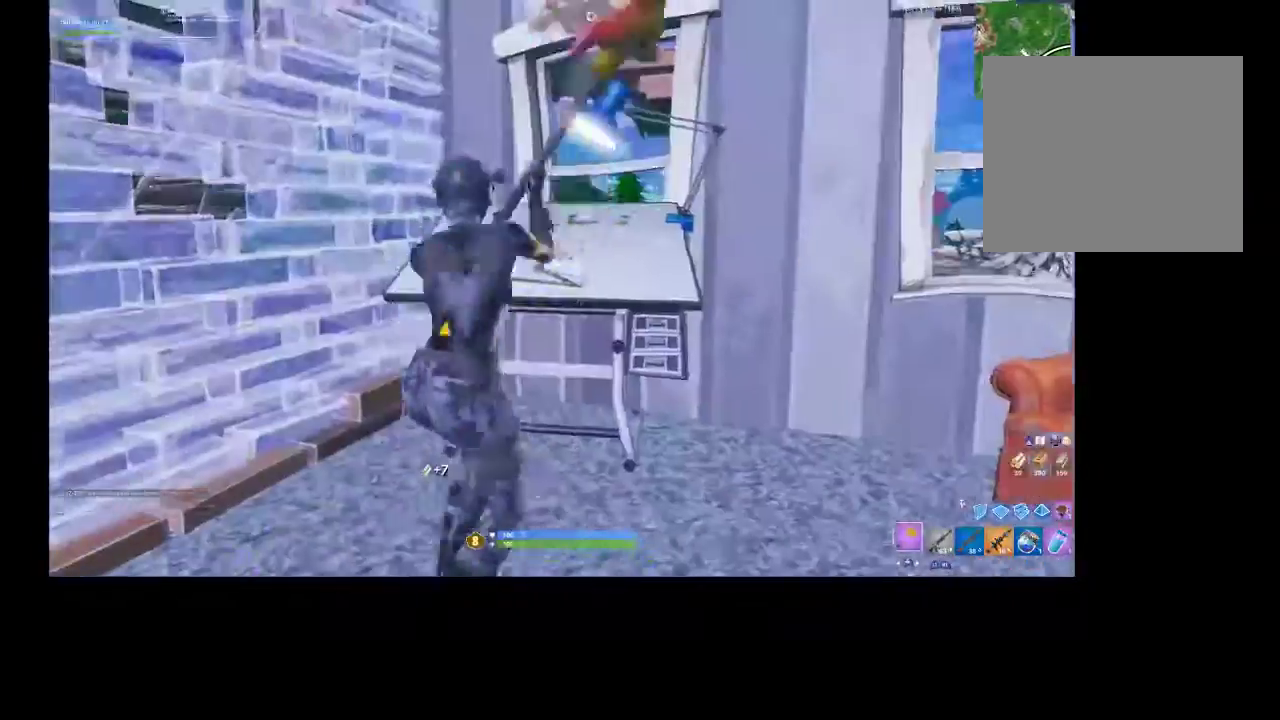
{"buttons": ["R2", "R3"], "left_stick": "left", "right_stick": "center", "events": [[167, "R3", "down"], [167, "left_stick", "center"], [267, "left_stick", "right"], [300, "R3", "up"], [367, "left_stick", "down-left"], [433, "left_stick", "left"], [467, "R3", "down"]]}
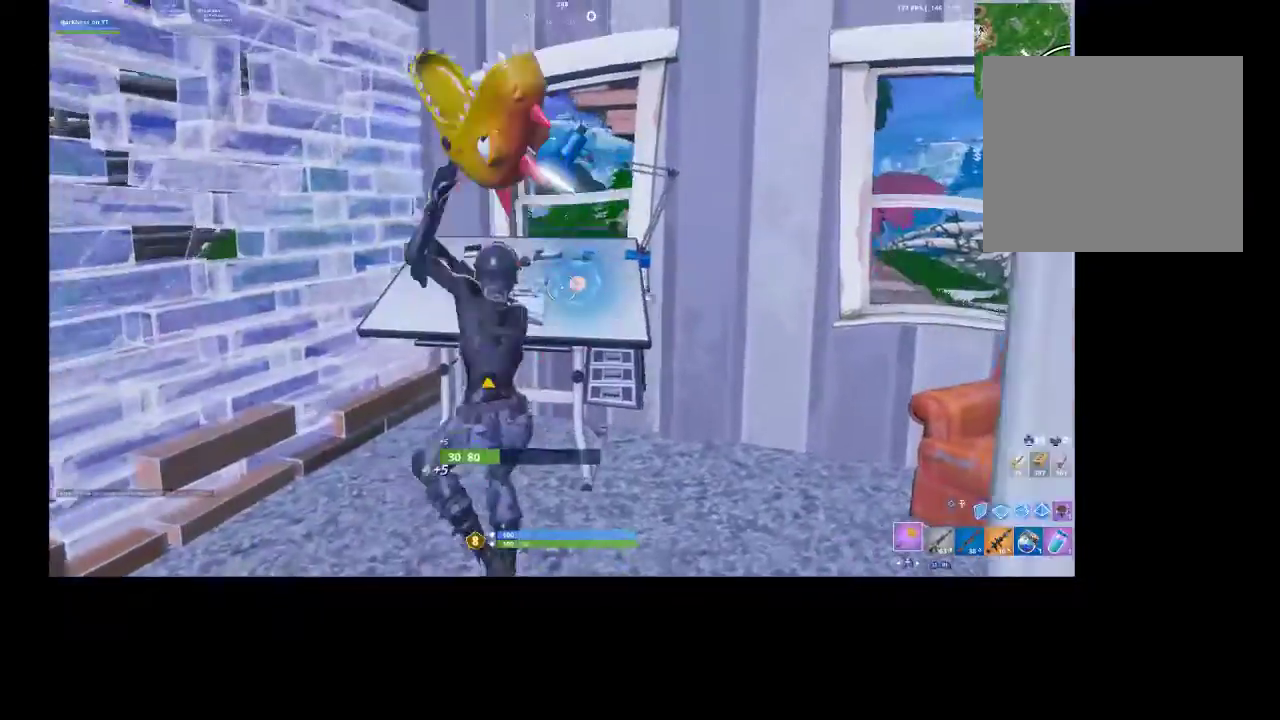
{"buttons": ["R2", "R3"], "left_stick": "up-right", "right_stick": "center", "events": [[67, "R3", "up"], [67, "left_stick", "up"], [133, "right_stick", "up-right"], [267, "R3", "down"], [267, "right_stick", "center"], [333, "R3", "up"], [400, "left_stick", "up-right"], [467, "R3", "down"]]}
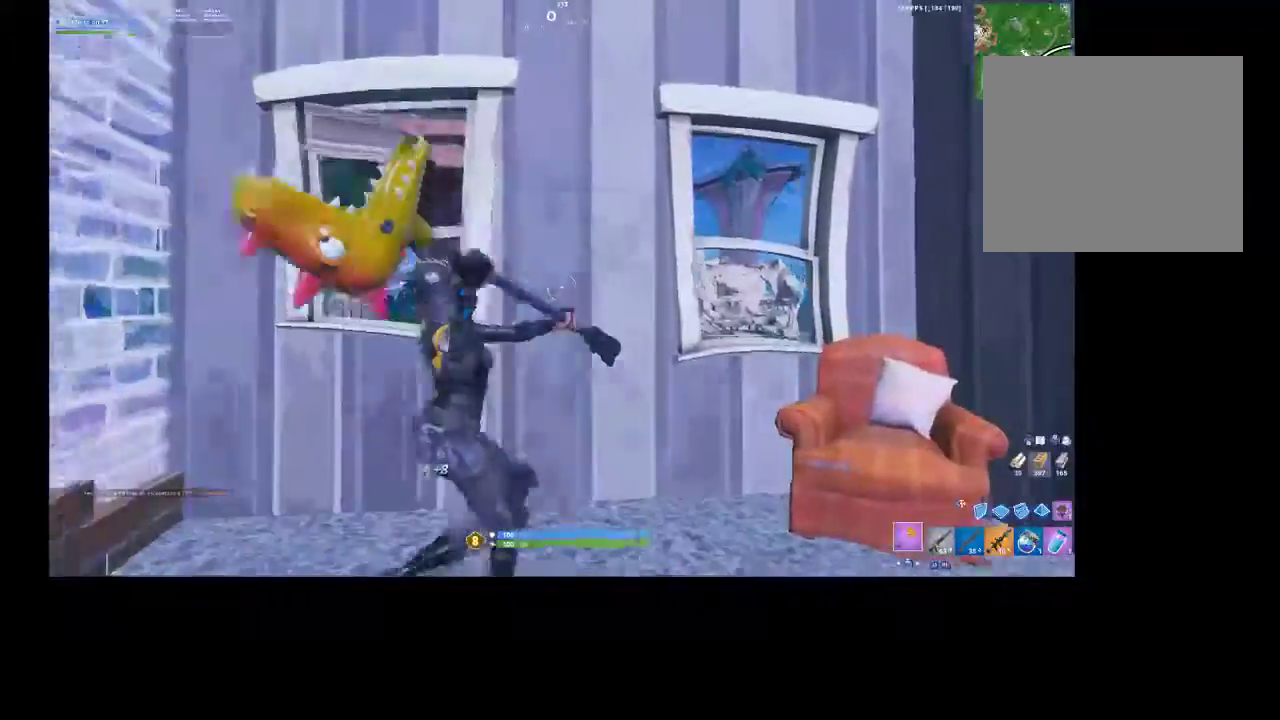
{"buttons": ["R2"], "left_stick": "up-left", "right_stick": "down-right", "events": [[33, "R3", "up"], [100, "left_stick", "down-right"], [167, "R3", "down"], [233, "R3", "up"], [267, "left_stick", "down-left"], [433, "left_stick", "up-left"], [433, "right_stick", "down-right"]]}
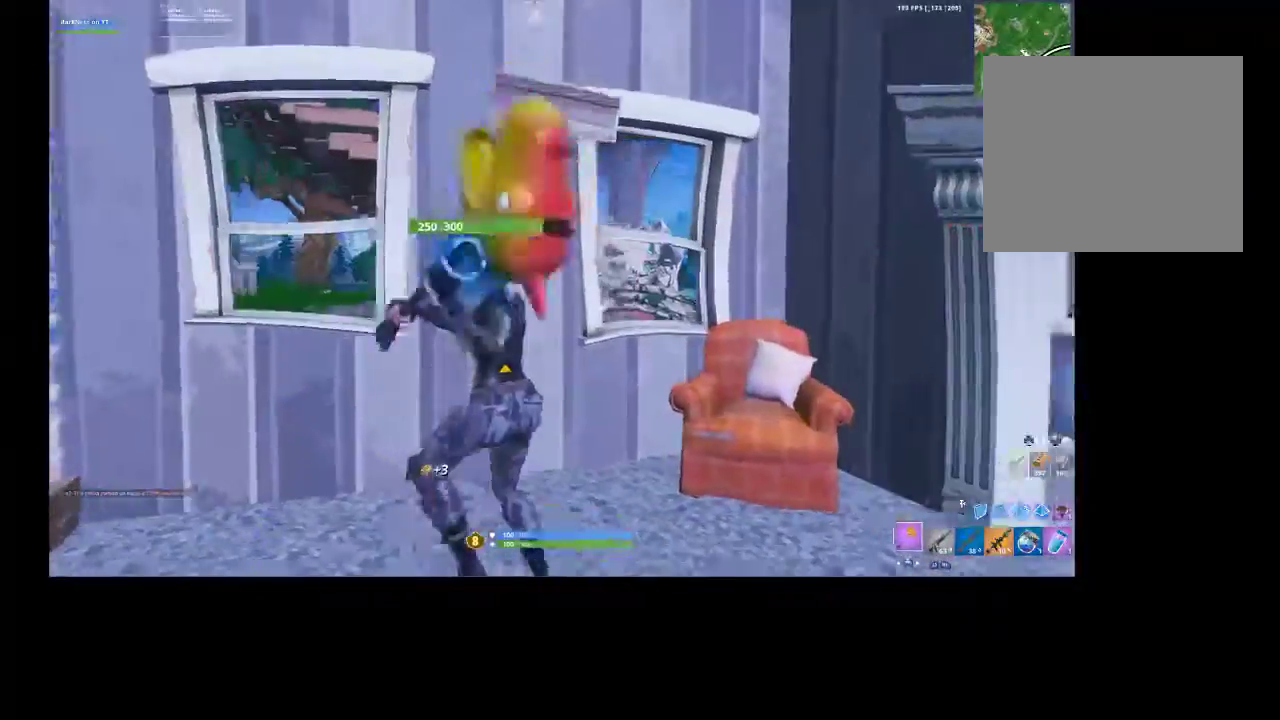
{"buttons": ["R2"], "left_stick": "up-right", "right_stick": "down", "events": [[33, "right_stick", "center"], [133, "R3", "down"], [200, "R3", "up"], [233, "left_stick", "up"], [233, "right_stick", "down-right"], [367, "right_stick", "center"], [400, "R3", "down"], [400, "left_stick", "up-right"], [467, "R3", "up"], [500, "right_stick", "down"]]}
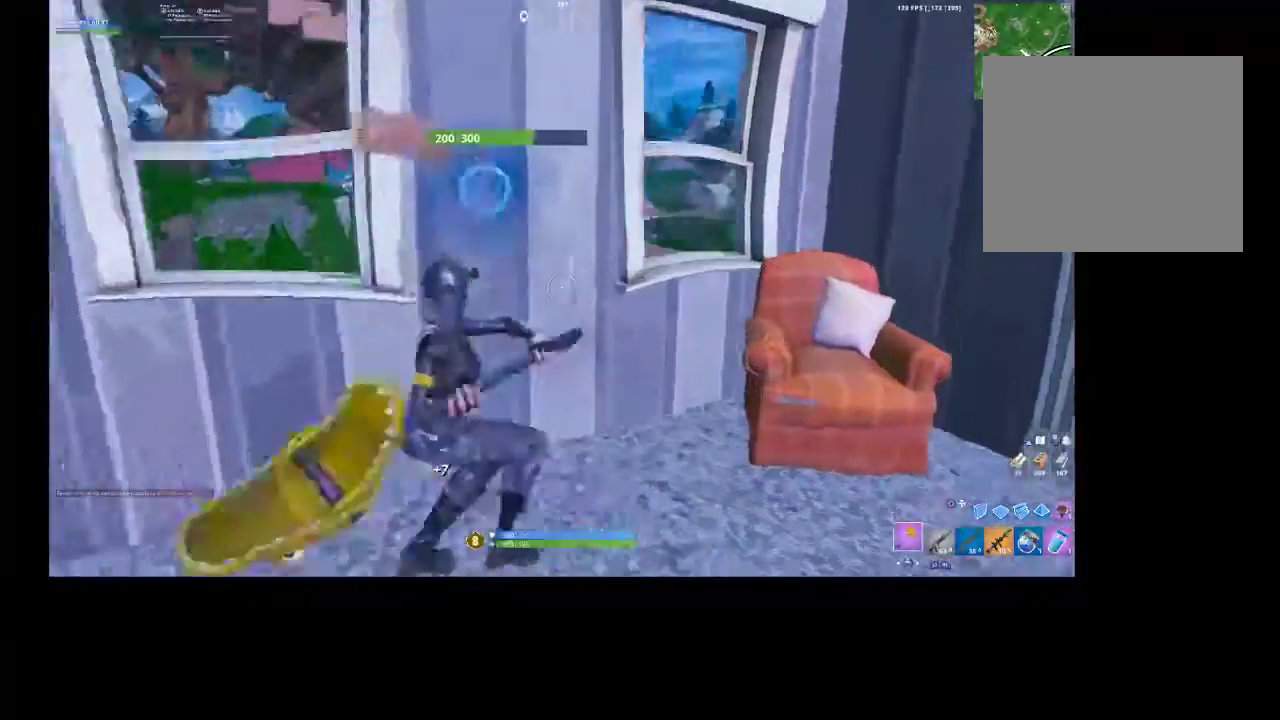
{"buttons": ["R2"], "left_stick": "right", "right_stick": "center", "events": [[100, "left_stick", "up-left"], [100, "right_stick", "center"], [200, "left_stick", "left"], [367, "left_stick", "center"], [500, "left_stick", "right"]]}
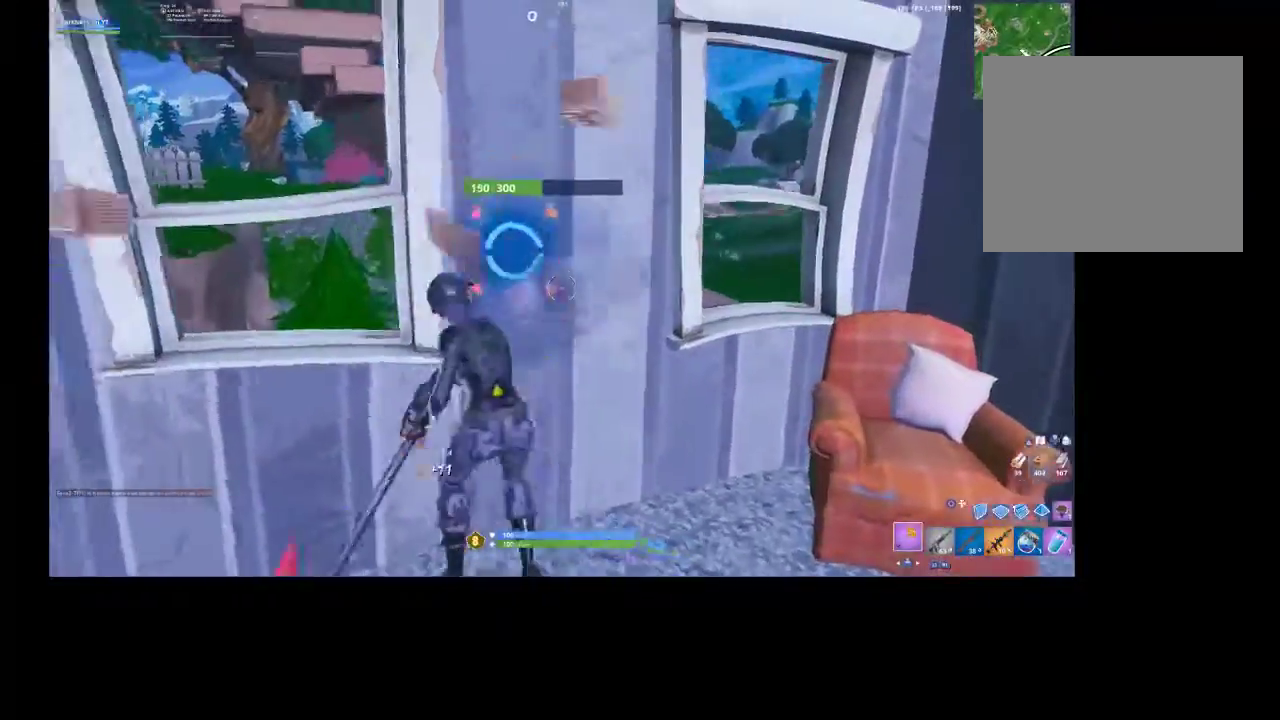
{"buttons": ["R2", "R3"], "left_stick": "center", "right_stick": "center", "events": [[133, "R3", "down"], [200, "left_stick", "center"], [233, "R3", "up"], [267, "left_stick", "left"], [367, "left_stick", "center"], [433, "R3", "down"]]}
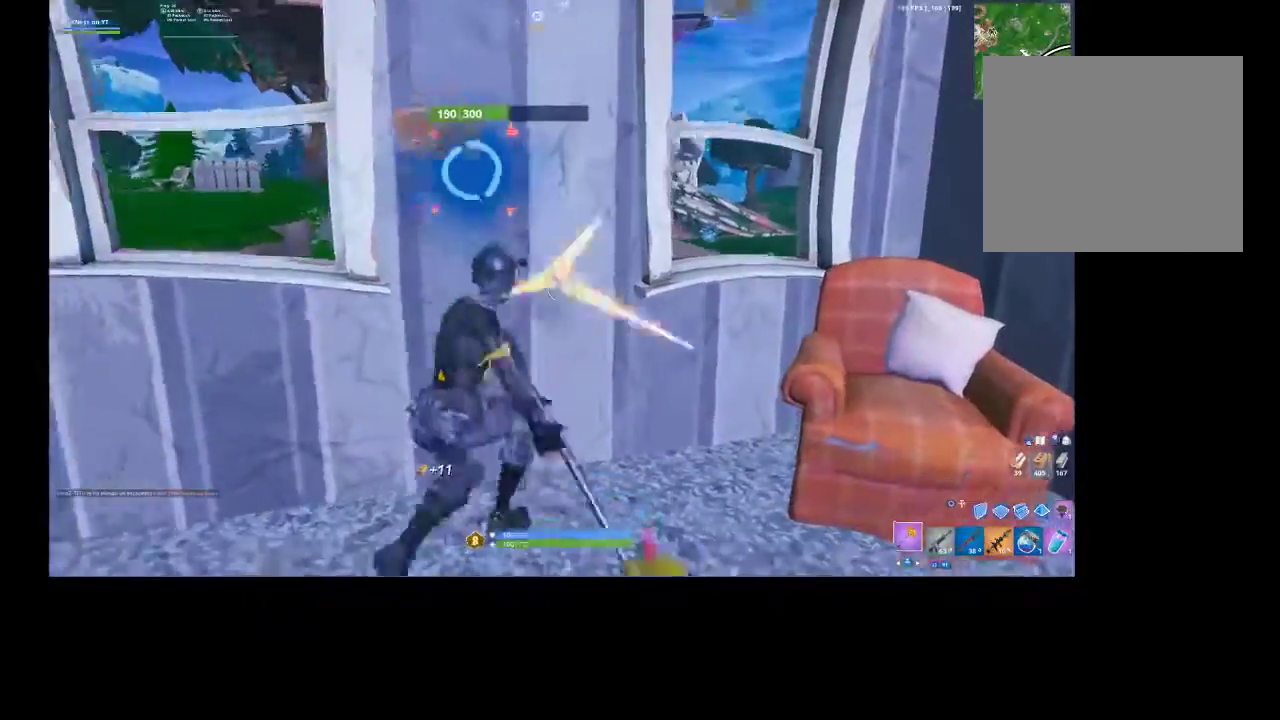
{"buttons": ["R2"], "left_stick": "down", "right_stick": "center", "events": [[33, "R3", "up"], [67, "left_stick", "left"], [167, "left_stick", "center"], [300, "R3", "down"], [367, "R3", "up"], [500, "left_stick", "down"]]}
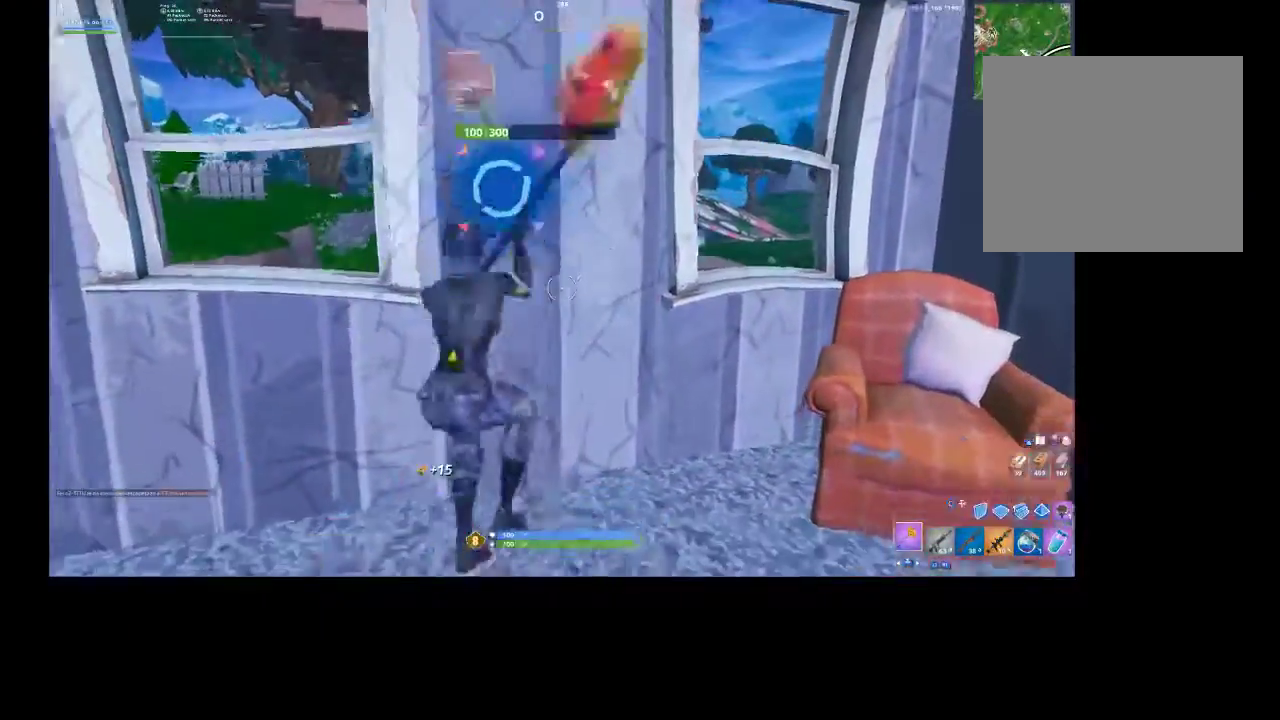
{"buttons": ["R2"], "left_stick": "down-left", "right_stick": "up", "events": [[67, "R3", "down"], [167, "R3", "up"], [333, "left_stick", "down-left"], [333, "right_stick", "up"]]}
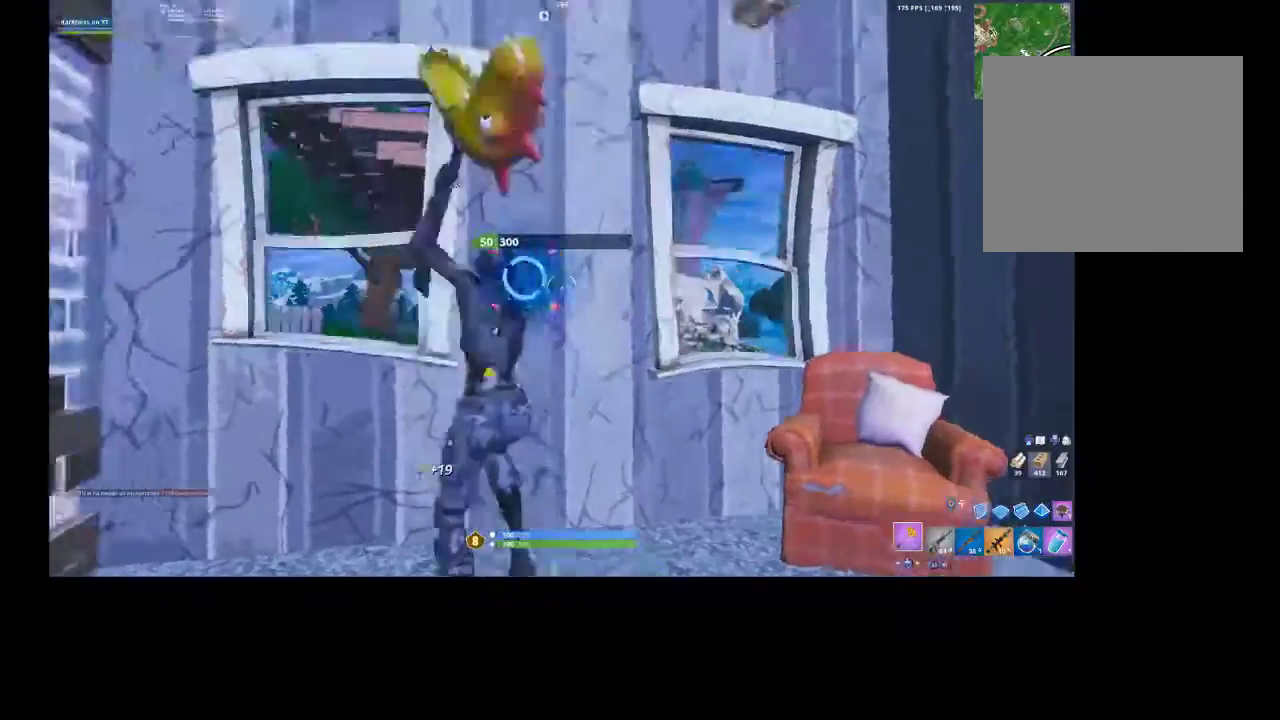
{"buttons": [], "left_stick": "up-right", "right_stick": "center", "events": [[67, "left_stick", "left"], [67, "right_stick", "center"], [133, "R2", "up"], [167, "CIRCLE", "down"], [233, "CIRCLE", "up"], [233, "R2", "down"], [233, "left_stick", "up-right"], [267, "CIRCLE", "down"], [367, "CIRCLE", "up"], [367, "R2", "up"]]}
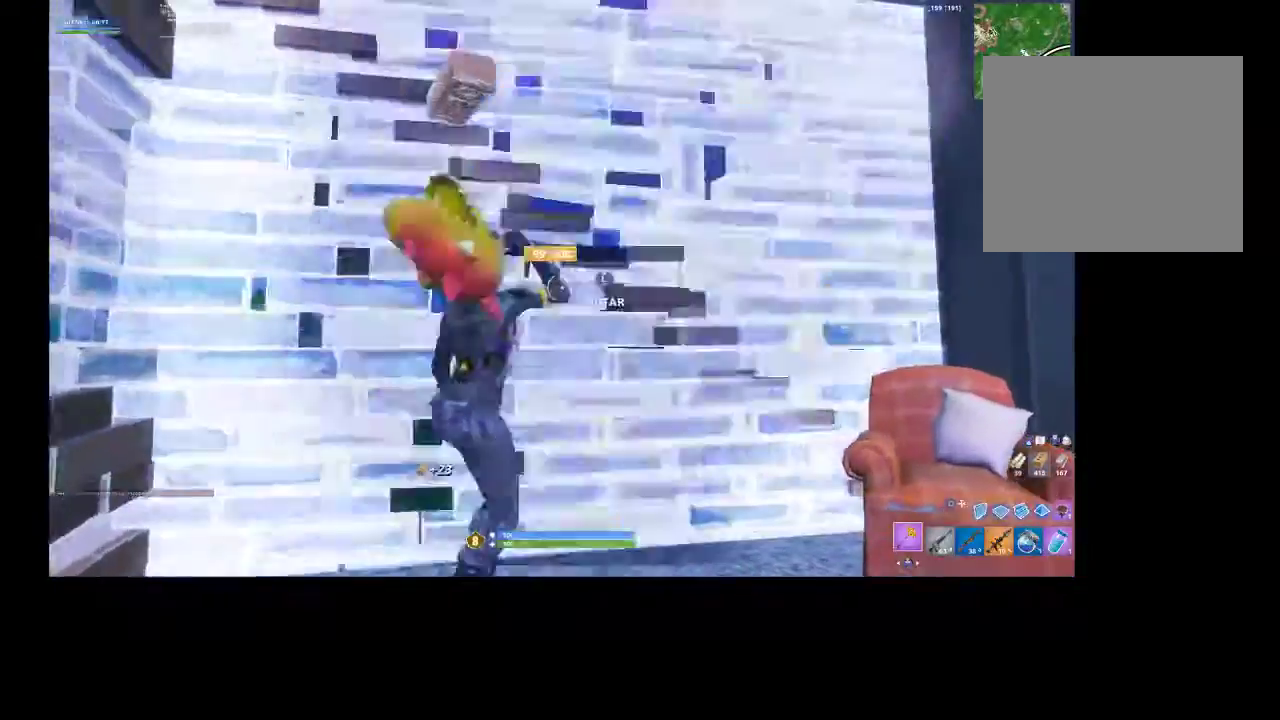
{"buttons": ["R2"], "left_stick": "center", "right_stick": "center", "events": [[33, "right_stick", "down-right"], [67, "left_stick", "right"], [200, "R3", "down"], [233, "R2", "down"], [267, "R3", "up"], [267, "right_stick", "center"], [367, "left_stick", "center"]]}
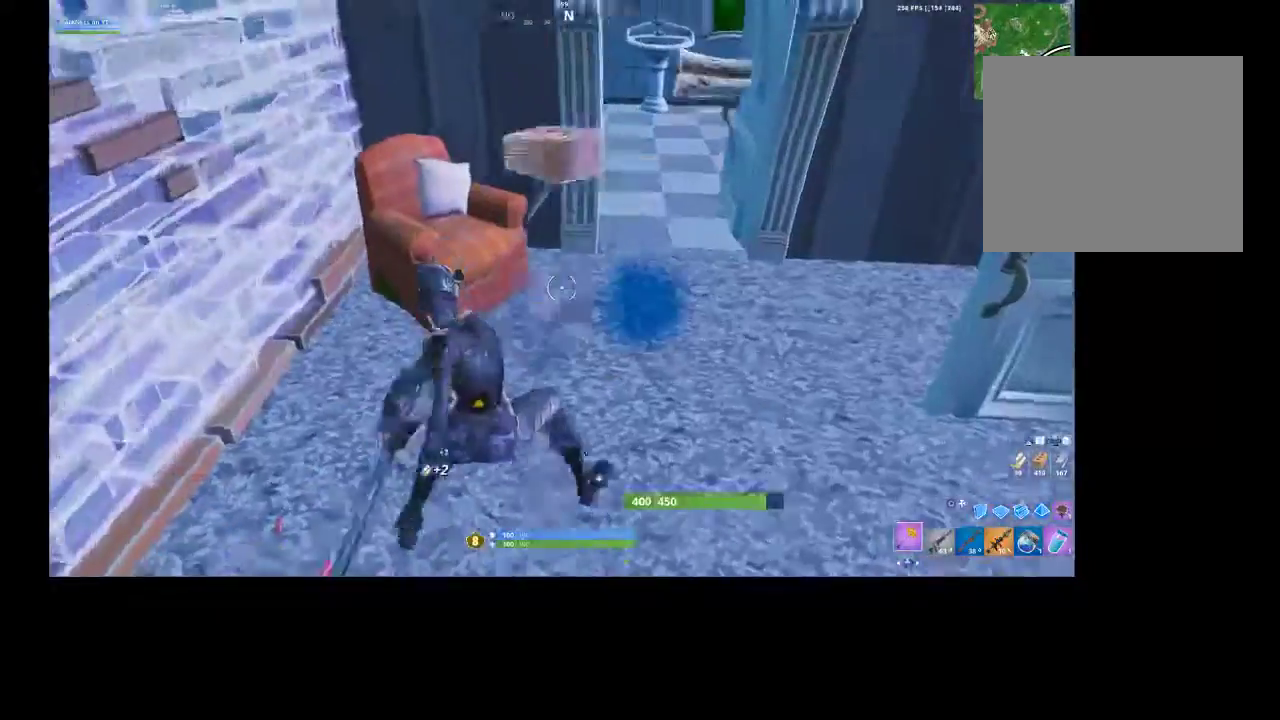
{"buttons": ["R2", "R3"], "left_stick": "center", "right_stick": "center", "events": [[33, "left_stick", "up-right"], [33, "right_stick", "up-left"], [267, "R3", "down"], [267, "left_stick", "center"], [267, "right_stick", "center"], [333, "R3", "up"], [333, "left_stick", "down"], [433, "R3", "down"], [433, "left_stick", "center"]]}